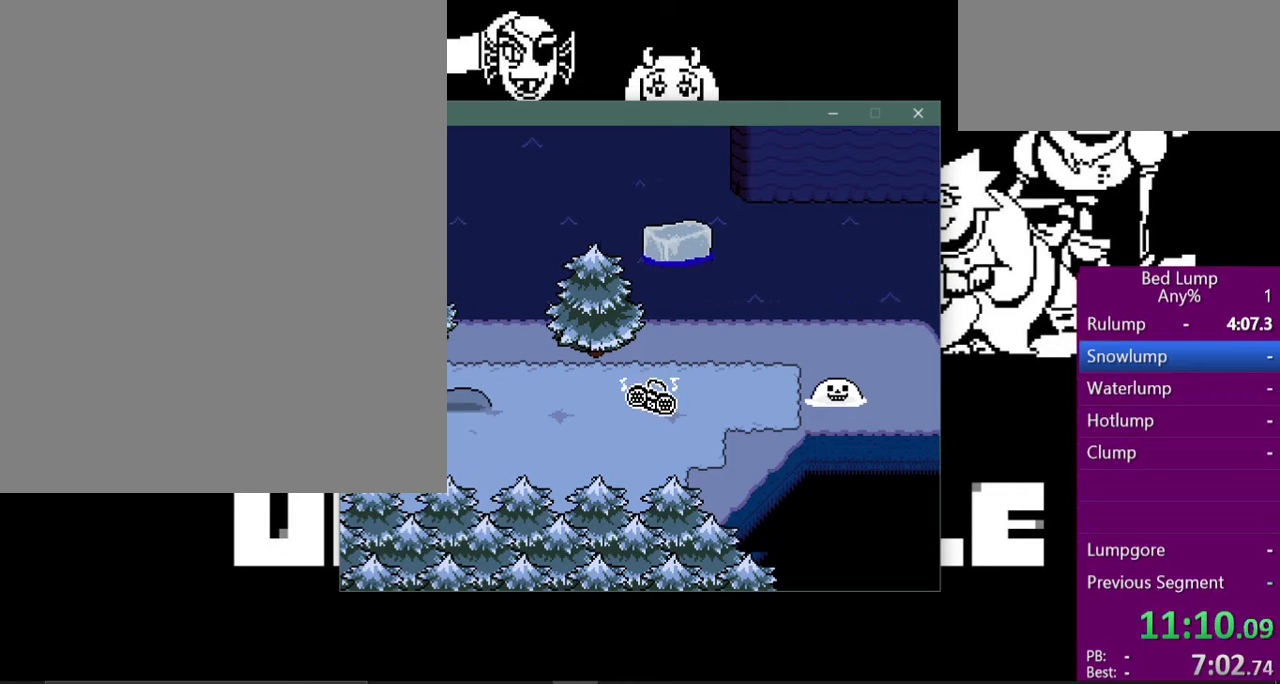
Gameplay with keyboard; each line is a JSON object with the keys held at the frame after it. "events" lists presses ("down") and releases ("up") of "c", "ctrl", "down", "left", "return", "right", "shift", "up", "x" and "z" between this image and that frame as [ms after this image, input, new state], when the widget could be followed in between. No other keys are recorded. Mouse input is not recorded.
{"keys": ["shift"], "events": [[167, "shift", "down"], [233, "shift", "up"], [233, "z", "down"], [267, "z", "up"], [300, "shift", "down"], [400, "shift", "up"], [400, "z", "down"], [433, "z", "up"], [467, "shift", "down"]]}
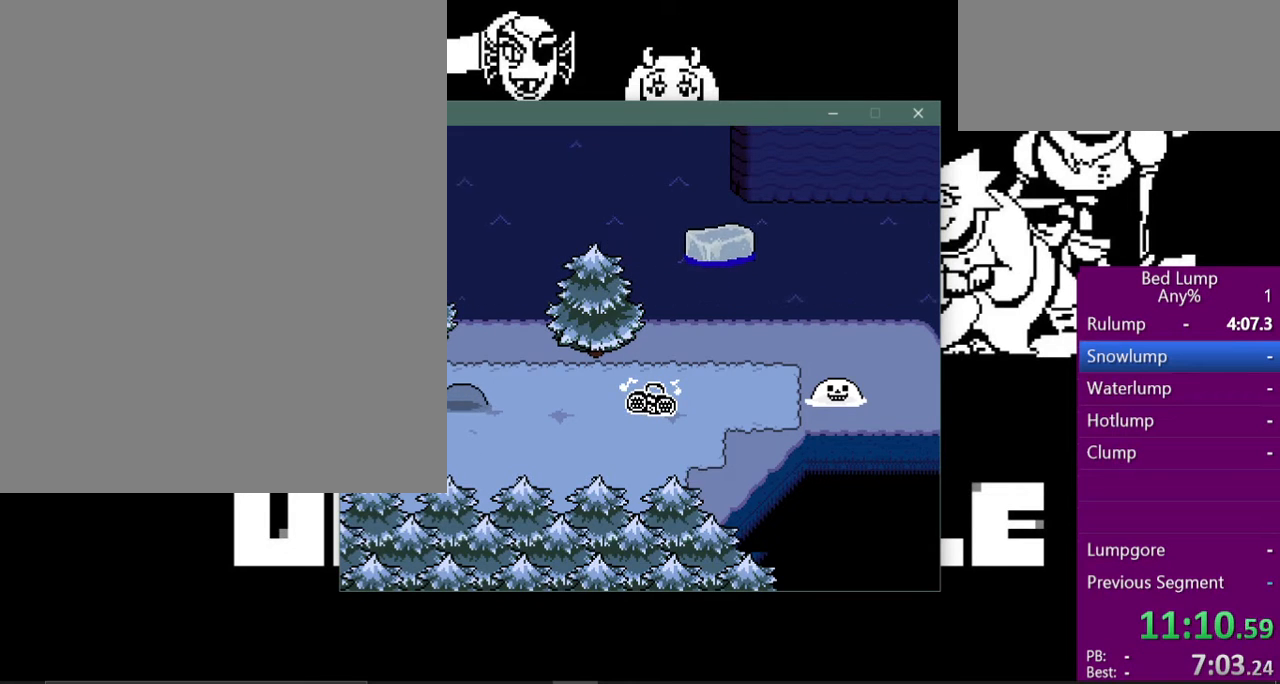
{"keys": ["z"], "events": [[67, "shift", "up"], [67, "z", "down"], [100, "z", "up"], [133, "shift", "down"], [200, "shift", "up"], [200, "z", "down"], [267, "shift", "down"], [267, "z", "up"], [300, "shift", "up"], [400, "shift", "down"], [467, "shift", "up"], [500, "z", "down"]]}
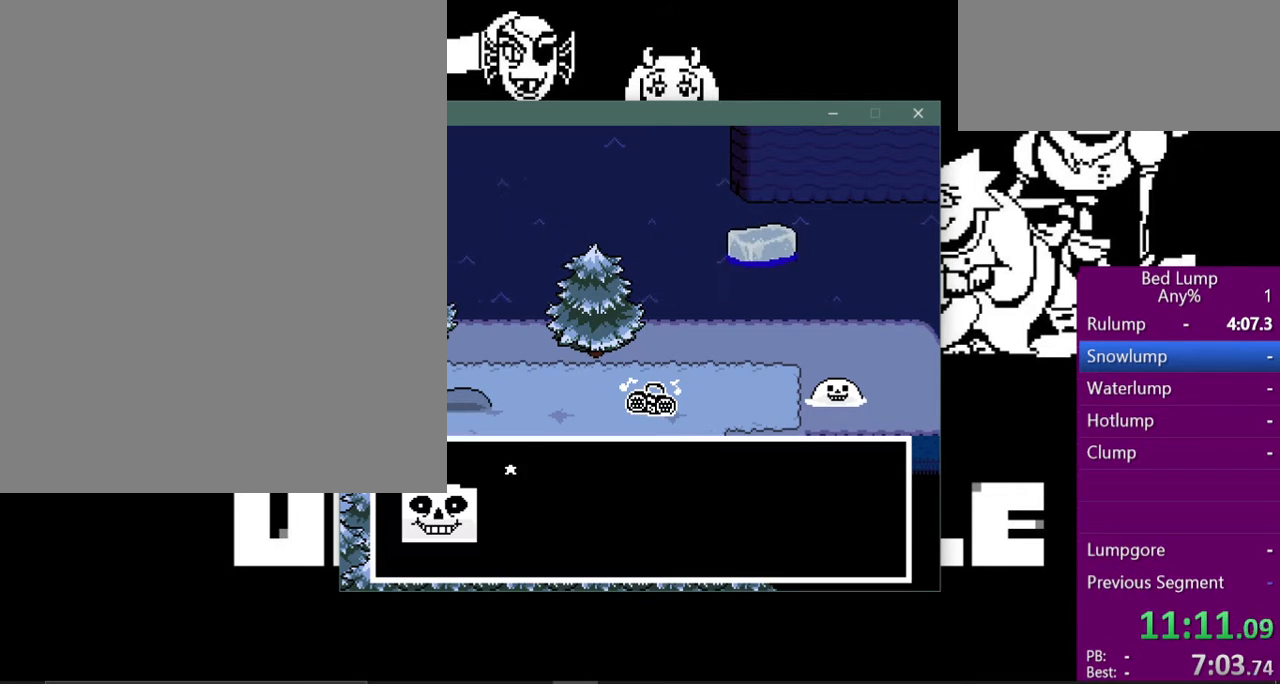
{"keys": [], "events": [[33, "z", "up"], [67, "shift", "down"], [133, "shift", "up"], [133, "z", "down"], [167, "shift", "down"], [167, "z", "up"], [233, "shift", "up"], [267, "z", "down"], [300, "z", "up"], [333, "shift", "down"], [400, "shift", "up"], [400, "z", "down"], [433, "shift", "down"], [433, "z", "up"], [500, "shift", "up"]]}
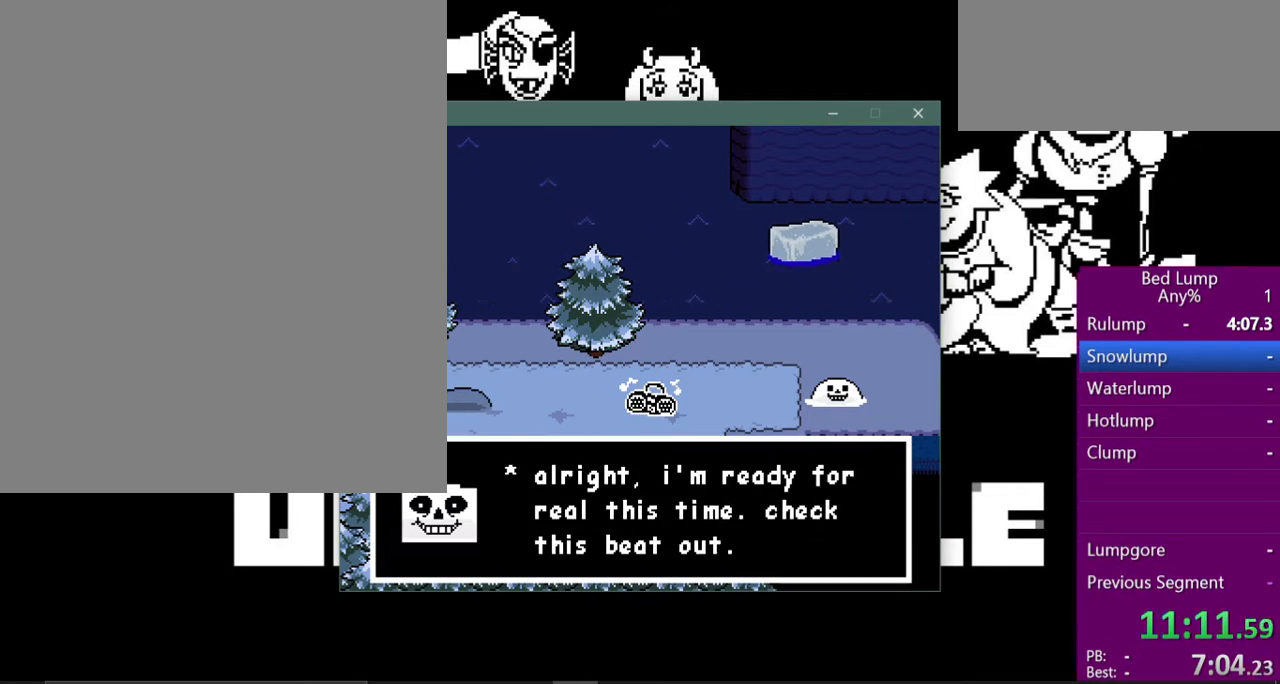
{"keys": ["shift", "z"], "events": [[33, "z", "down"], [67, "shift", "down"], [67, "z", "up"], [133, "shift", "up"], [267, "shift", "down"], [300, "shift", "up"], [367, "shift", "down"], [433, "shift", "up"], [467, "shift", "down"], [467, "z", "down"]]}
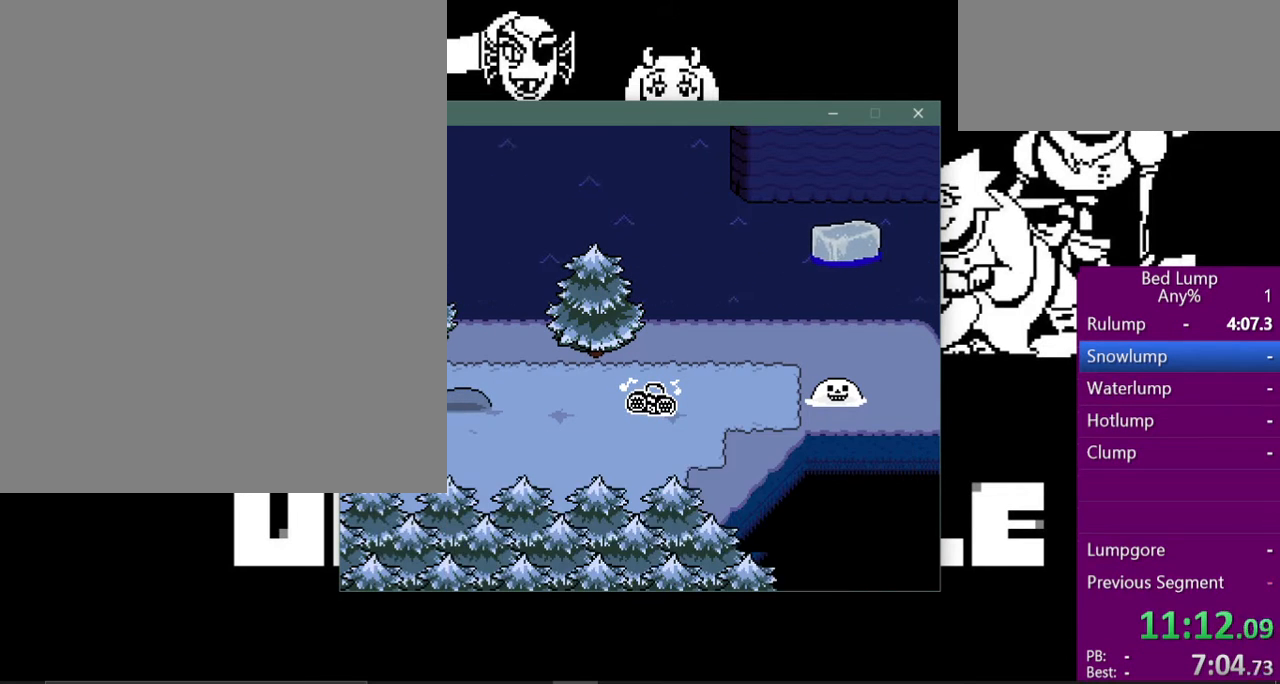
{"keys": ["shift"], "events": [[33, "shift", "up"], [33, "z", "up"], [67, "shift", "down"], [100, "z", "down"], [133, "shift", "up"], [167, "z", "up"], [233, "shift", "down"], [267, "shift", "up"], [267, "z", "down"], [300, "z", "up"], [333, "shift", "down"], [400, "shift", "up"], [400, "z", "down"], [433, "z", "up"], [467, "shift", "down"]]}
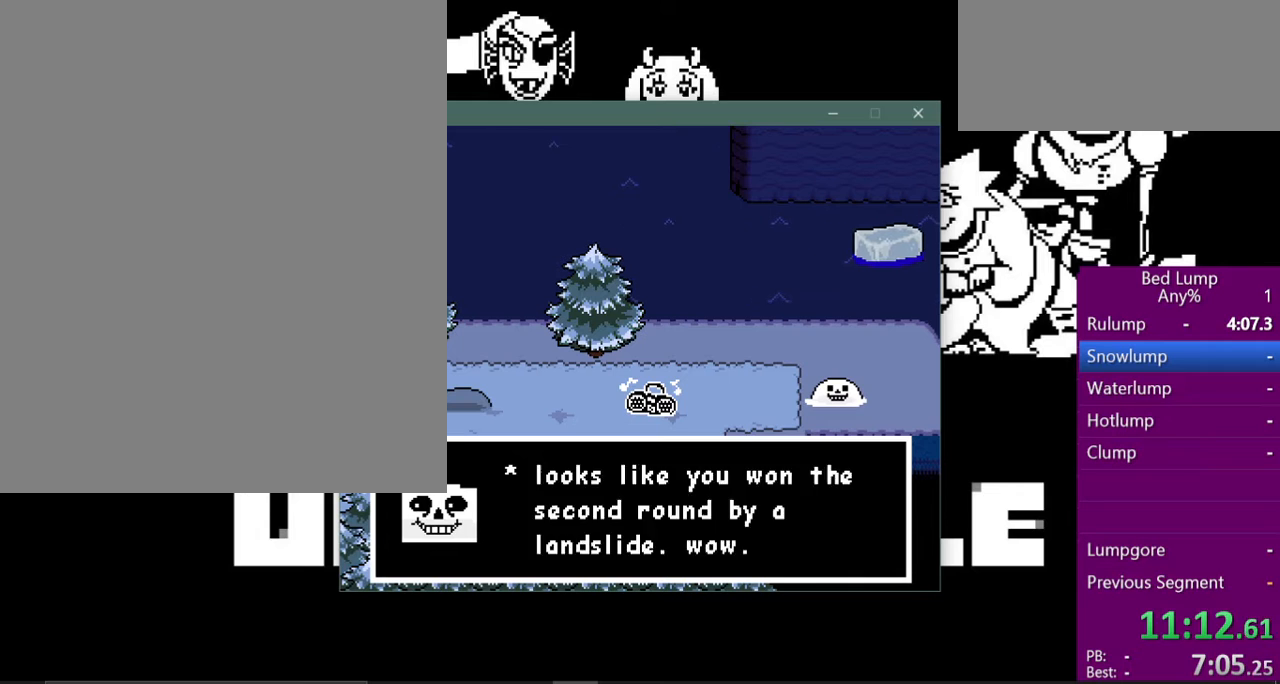
{"keys": ["shift", "z"], "events": [[33, "shift", "up"], [67, "z", "down"], [100, "shift", "down"], [100, "z", "up"], [167, "shift", "up"], [167, "z", "down"], [233, "shift", "down"], [233, "z", "up"], [300, "shift", "up"], [300, "z", "down"], [333, "shift", "down"], [333, "z", "up"], [400, "shift", "up"], [467, "shift", "down"], [467, "z", "down"]]}
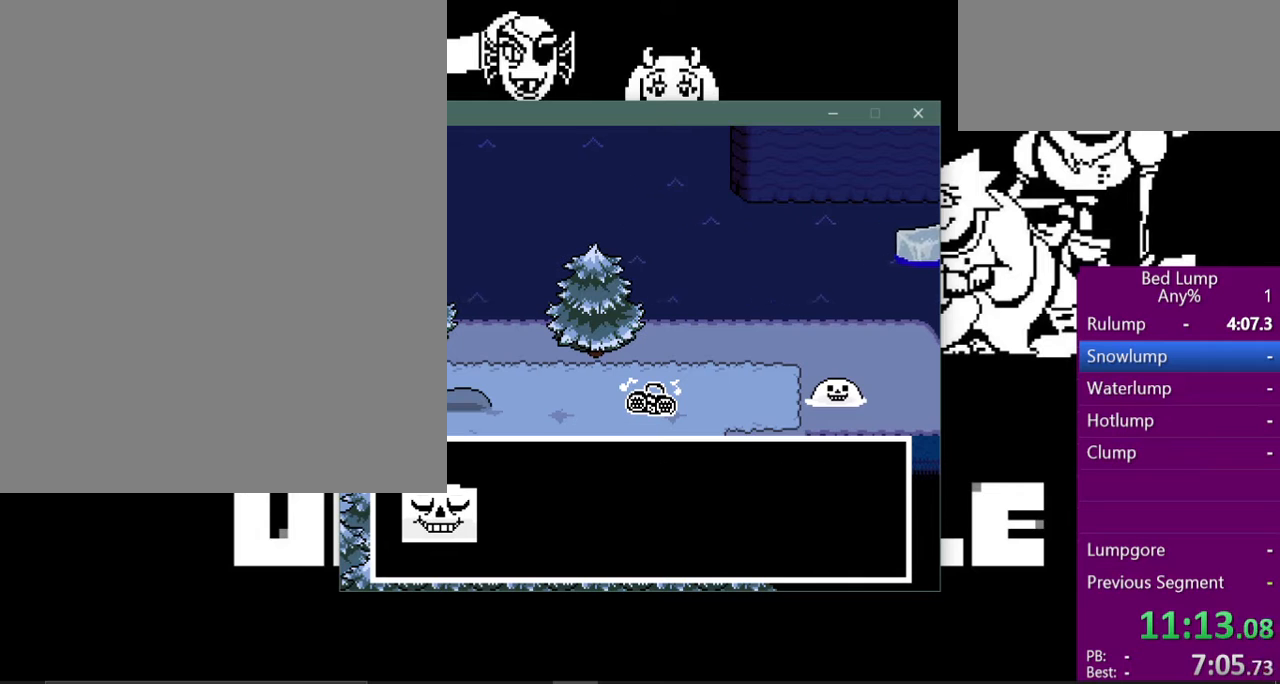
{"keys": ["shift"], "events": [[33, "shift", "up"], [33, "z", "up"], [67, "shift", "down"], [100, "z", "down"], [133, "shift", "up"], [167, "z", "up"], [200, "shift", "down"], [233, "shift", "up"], [267, "z", "down"], [300, "z", "up"], [367, "shift", "down"], [433, "shift", "up"], [433, "z", "down"], [467, "z", "up"], [500, "shift", "down"]]}
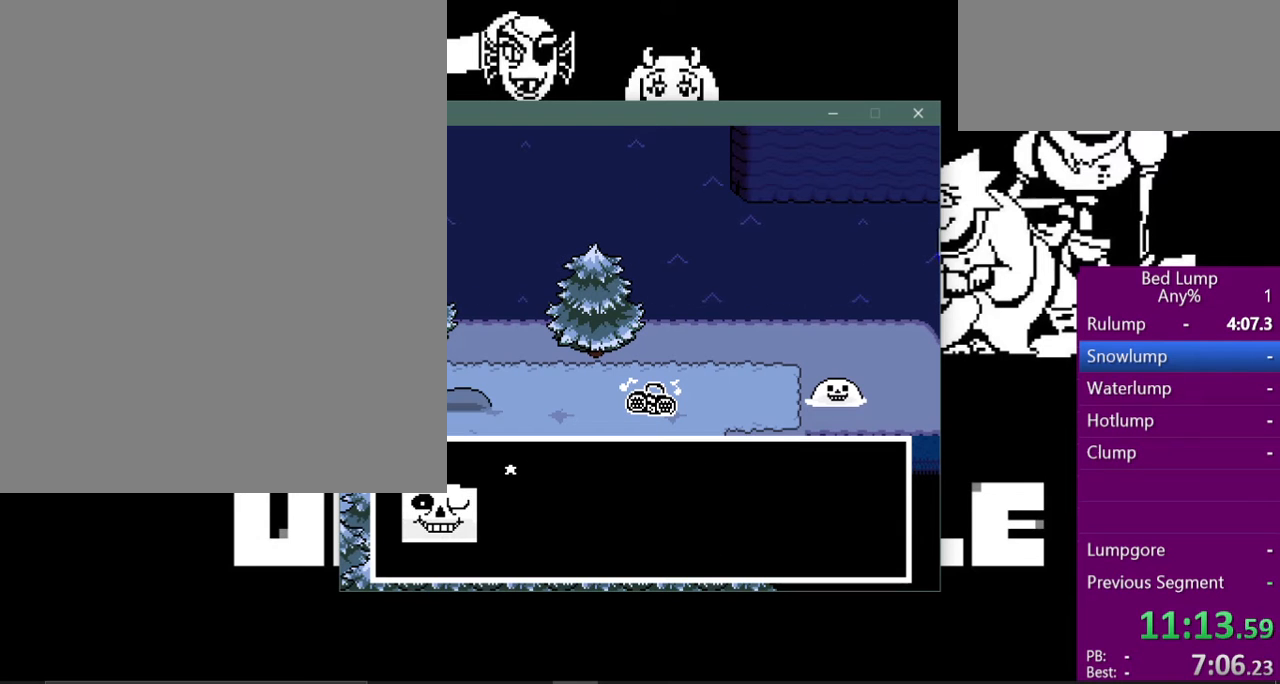
{"keys": ["shift"], "events": [[67, "shift", "up"], [67, "z", "down"], [100, "z", "up"], [133, "shift", "down"], [167, "z", "down"], [200, "shift", "up"], [233, "z", "up"], [267, "shift", "down"], [300, "shift", "up"], [300, "z", "down"], [333, "z", "up"], [367, "shift", "down"], [433, "shift", "up"], [500, "shift", "down"]]}
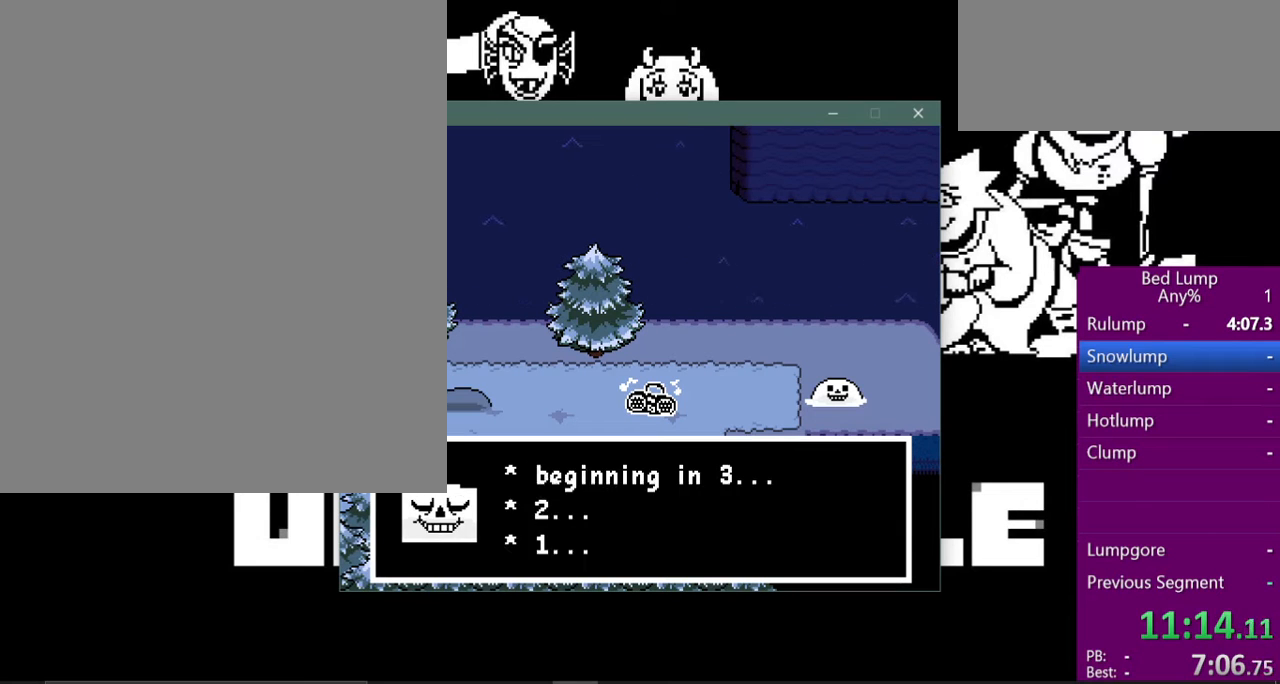
{"keys": [], "events": [[67, "shift", "up"], [133, "shift", "down"], [133, "z", "down"], [167, "z", "up"], [200, "shift", "up"], [267, "shift", "down"], [300, "shift", "up"], [300, "z", "down"], [367, "shift", "down"], [367, "z", "up"], [433, "shift", "up"], [433, "z", "down"], [500, "z", "up"]]}
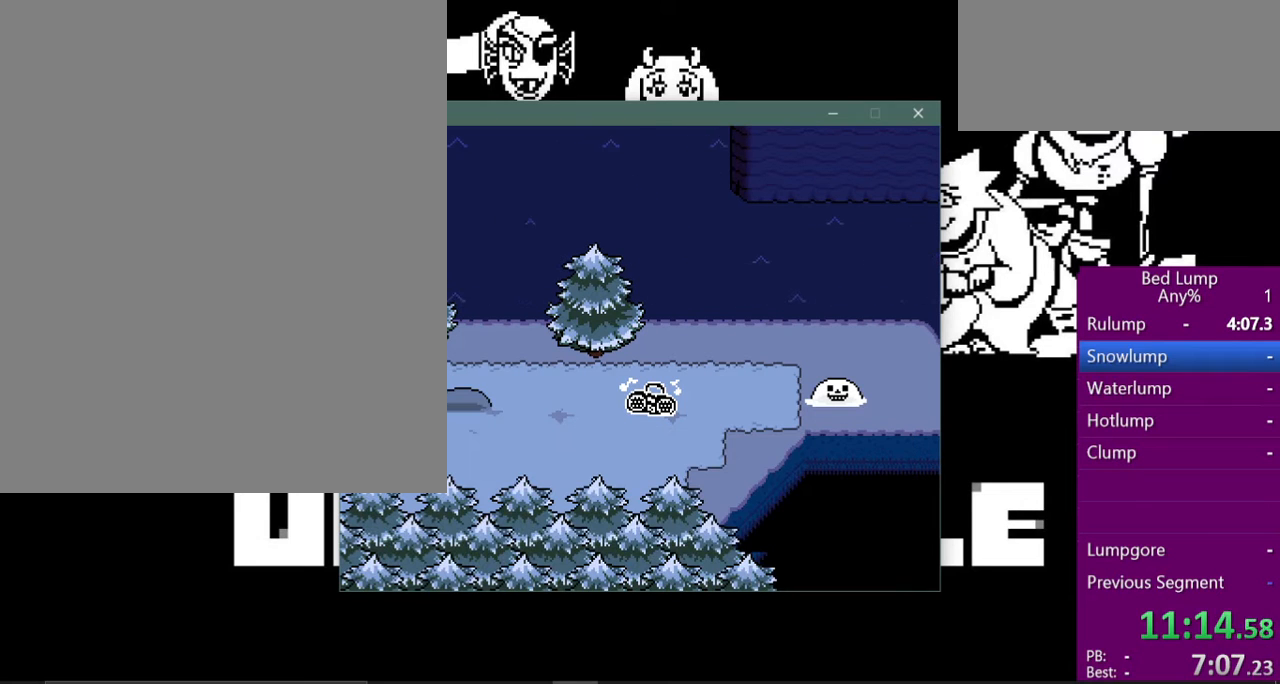
{"keys": ["right", "z"], "events": [[367, "right", "down"], [400, "z", "down"], [433, "z", "up"], [500, "z", "down"]]}
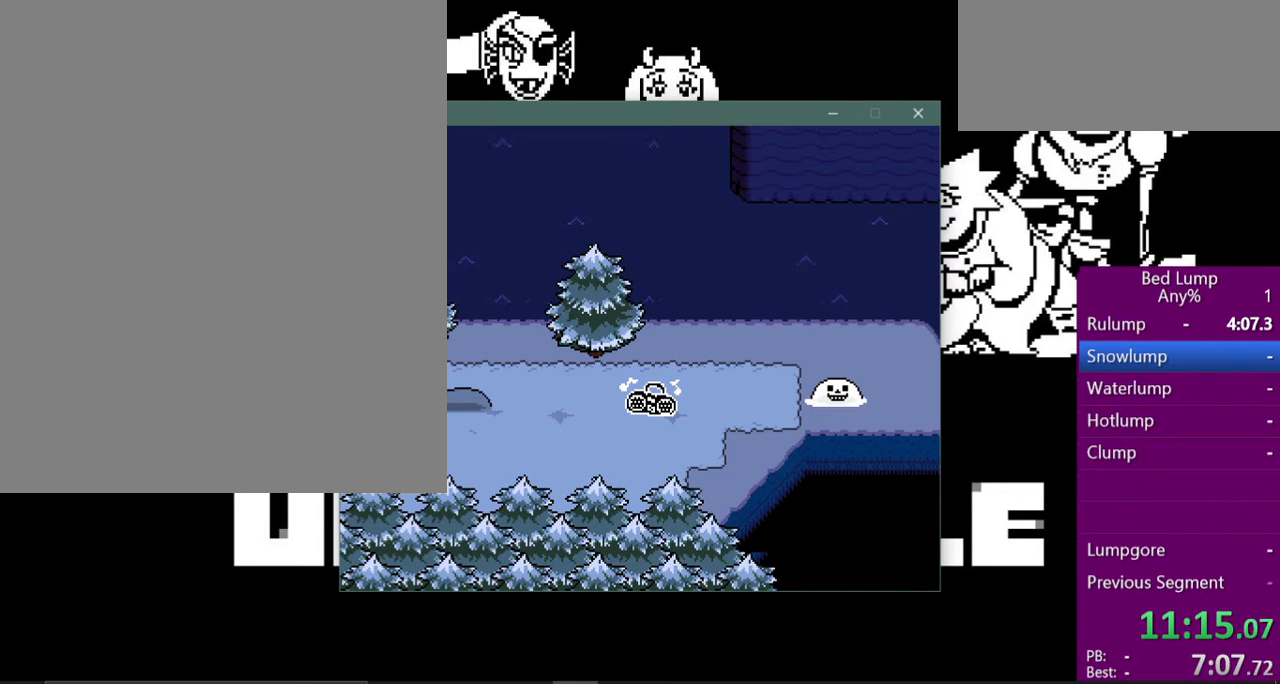
{"keys": ["return", "right", "shift"], "events": [[133, "z", "up"], [333, "z", "down"], [367, "x", "down"], [367, "z", "up"], [433, "return", "down"], [467, "x", "up"], [500, "shift", "down"]]}
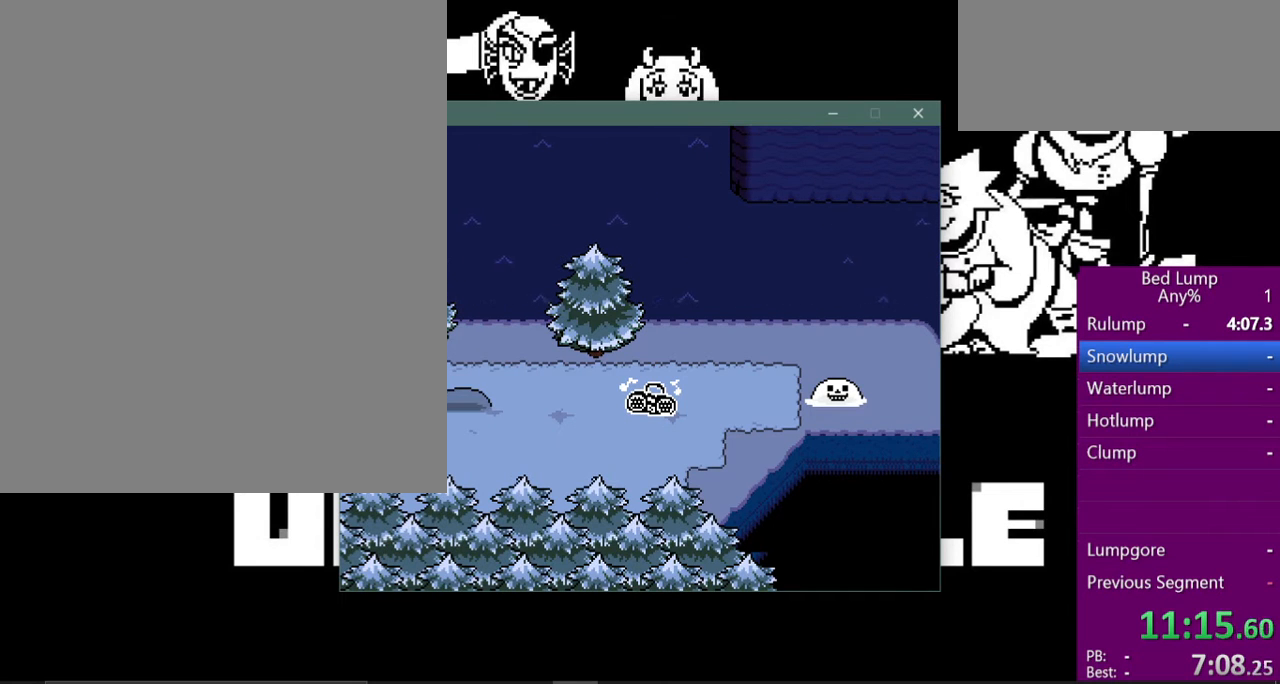
{"keys": ["right", "x"], "events": [[33, "return", "up"], [33, "z", "down"], [67, "shift", "up"], [67, "x", "down"], [100, "z", "up"], [167, "return", "down"], [167, "x", "up"], [200, "shift", "down"], [233, "return", "up"], [233, "z", "down"], [267, "shift", "up"], [267, "x", "down"], [300, "z", "up"], [333, "return", "down"], [333, "x", "up"], [400, "shift", "down"], [433, "return", "up"], [433, "x", "down"], [433, "z", "down"], [467, "shift", "up"], [500, "z", "up"]]}
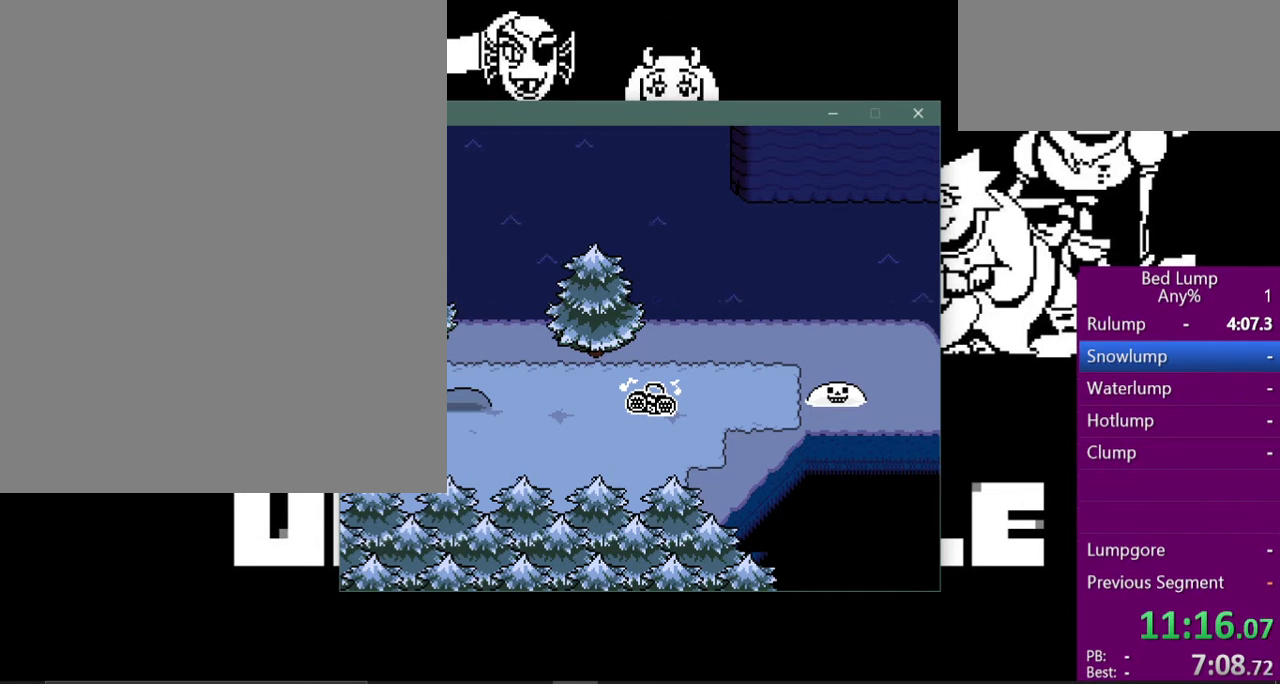
{"keys": ["return", "right"], "events": [[67, "return", "down"], [67, "x", "up"], [133, "shift", "down"], [167, "return", "up"], [167, "z", "down"], [200, "shift", "up"], [200, "x", "down"], [233, "z", "up"], [267, "return", "down"], [300, "x", "up"], [333, "shift", "down"], [367, "return", "up"], [367, "z", "down"], [400, "shift", "up"], [400, "x", "down"], [433, "z", "up"], [500, "return", "down"], [500, "x", "up"]]}
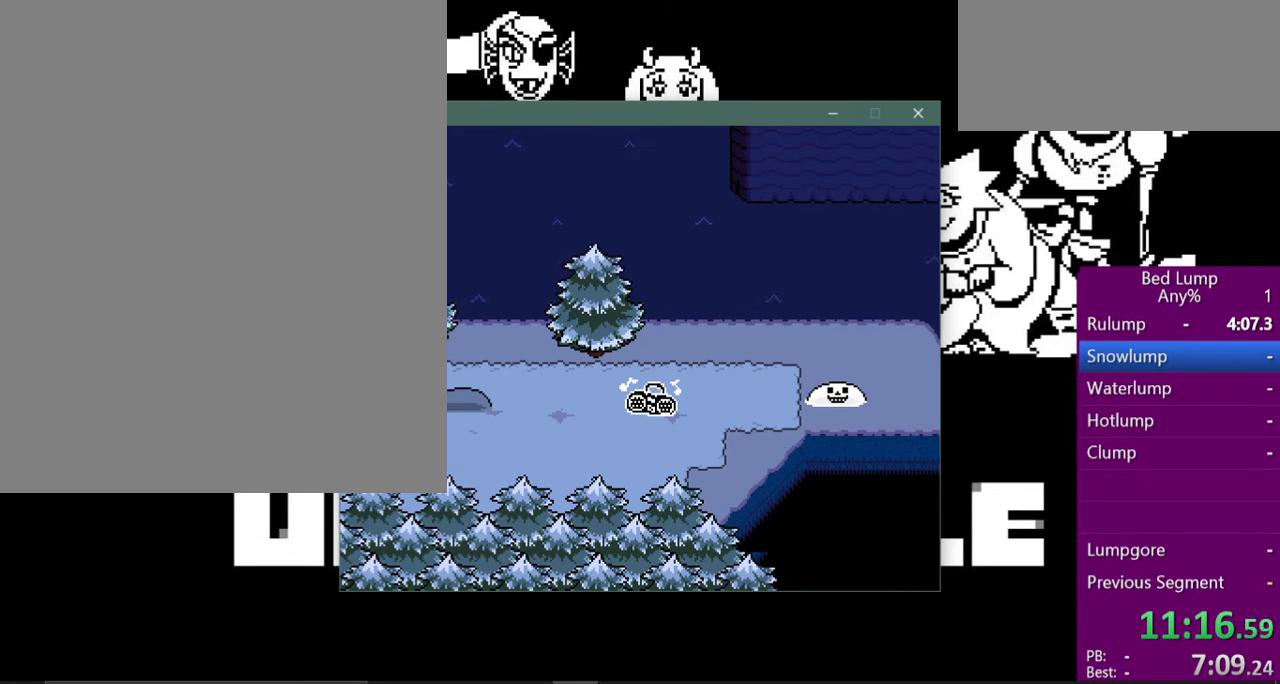
{"keys": ["right", "x", "z"], "events": [[33, "shift", "down"], [67, "return", "up"], [133, "shift", "up"], [133, "z", "down"], [167, "x", "down"], [200, "z", "up"], [233, "return", "down"], [233, "x", "up"], [333, "shift", "down"], [400, "return", "up"], [433, "shift", "up"], [433, "z", "down"], [500, "x", "down"]]}
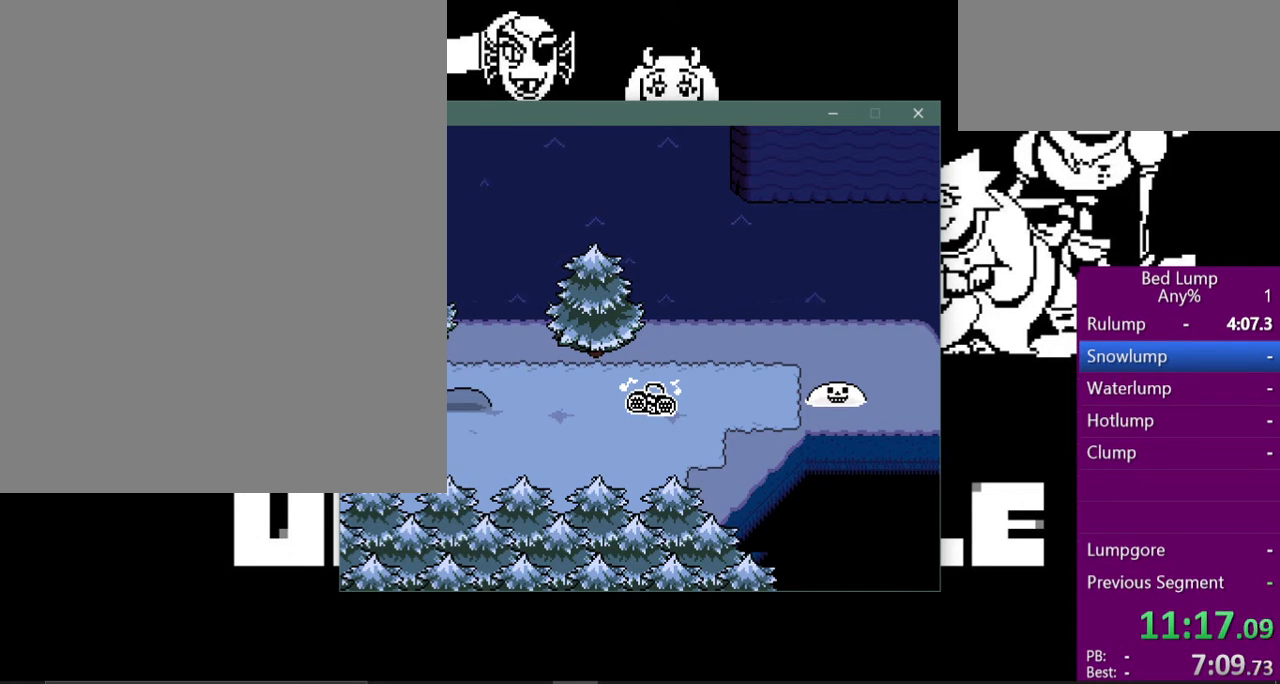
{"keys": ["right", "x"], "events": [[33, "z", "up"], [67, "return", "down"], [100, "shift", "down"], [100, "x", "up"], [167, "return", "up"], [200, "shift", "up"], [200, "z", "down"], [233, "x", "down"], [267, "z", "up"], [300, "return", "down"], [300, "x", "up"], [333, "shift", "down"], [367, "return", "up"], [400, "z", "down"], [433, "shift", "up"], [467, "x", "down"], [467, "z", "up"]]}
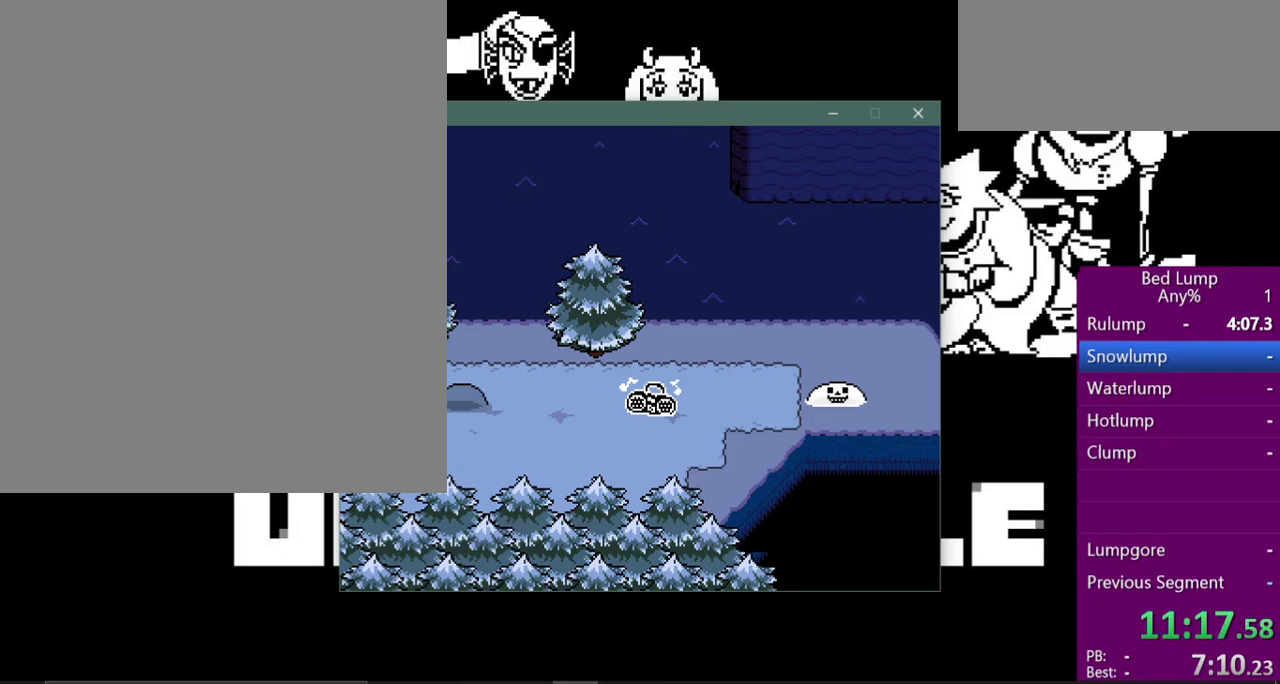
{"keys": ["return", "right"], "events": [[33, "return", "down"], [67, "x", "up"], [100, "shift", "down"], [167, "return", "up"], [167, "z", "down"], [200, "shift", "up"], [200, "x", "down"], [233, "z", "up"], [267, "return", "down"], [267, "x", "up"], [333, "shift", "down"], [367, "return", "up"], [367, "z", "down"], [400, "shift", "up"], [400, "x", "down"], [433, "z", "up"], [500, "return", "down"], [500, "x", "up"]]}
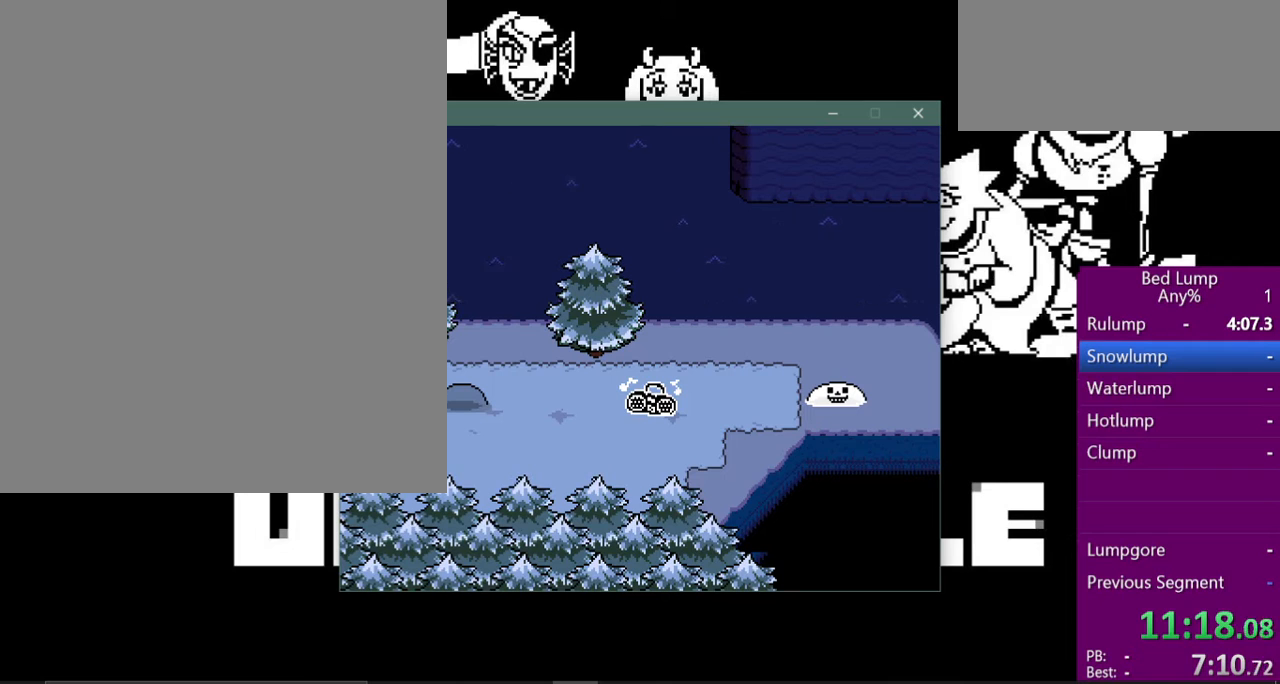
{"keys": ["return", "right", "shift"], "events": [[33, "shift", "down"], [67, "return", "up"], [100, "z", "down"], [133, "shift", "up"], [133, "x", "down"], [167, "z", "up"], [200, "return", "down"], [200, "x", "up"], [300, "shift", "down"], [333, "return", "up"], [333, "z", "down"], [367, "x", "down"], [400, "shift", "up"], [433, "x", "up"], [433, "z", "up"], [467, "return", "down"], [500, "shift", "down"]]}
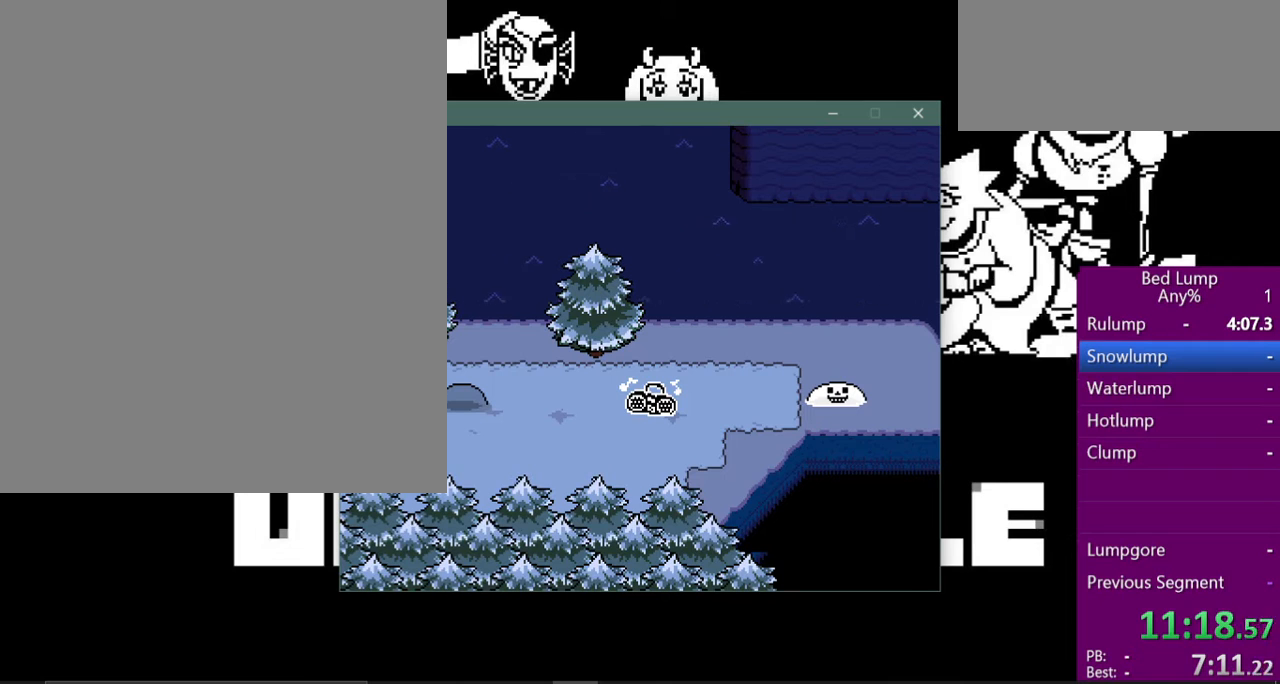
{"keys": ["right", "shift", "z"], "events": [[67, "z", "down"], [100, "return", "up"], [100, "shift", "up"], [100, "x", "down"], [133, "z", "up"], [167, "x", "up"], [200, "return", "down"], [267, "shift", "down"], [267, "z", "down"], [300, "return", "up"], [300, "x", "down"], [333, "shift", "up"], [367, "z", "up"], [400, "return", "down"], [400, "x", "up"], [467, "shift", "down"], [500, "return", "up"], [500, "z", "down"]]}
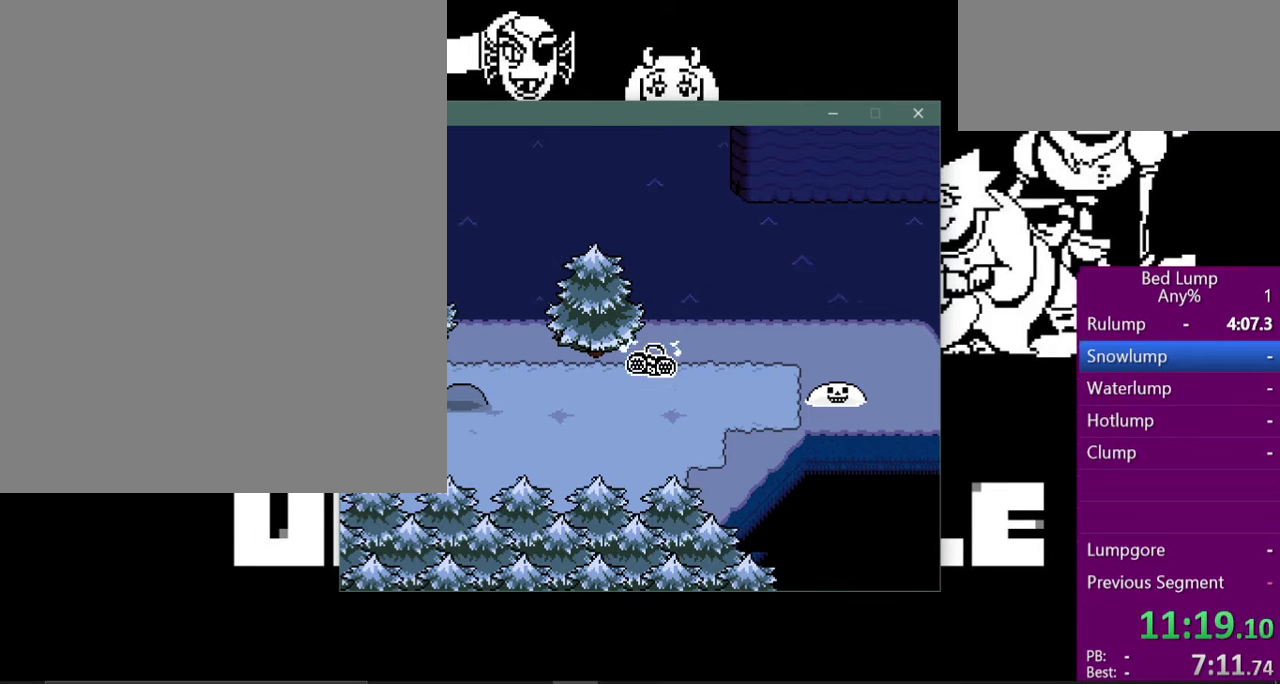
{"keys": ["right", "shift", "x", "z"], "events": [[67, "shift", "up"], [67, "x", "down"], [67, "z", "up"], [167, "return", "down"], [167, "x", "up"], [200, "shift", "down"], [233, "return", "up"], [233, "x", "down"], [233, "z", "down"], [267, "shift", "up"], [300, "x", "up"], [300, "z", "up"], [333, "return", "down"], [433, "shift", "down"], [467, "return", "up"], [467, "x", "down"], [467, "z", "down"]]}
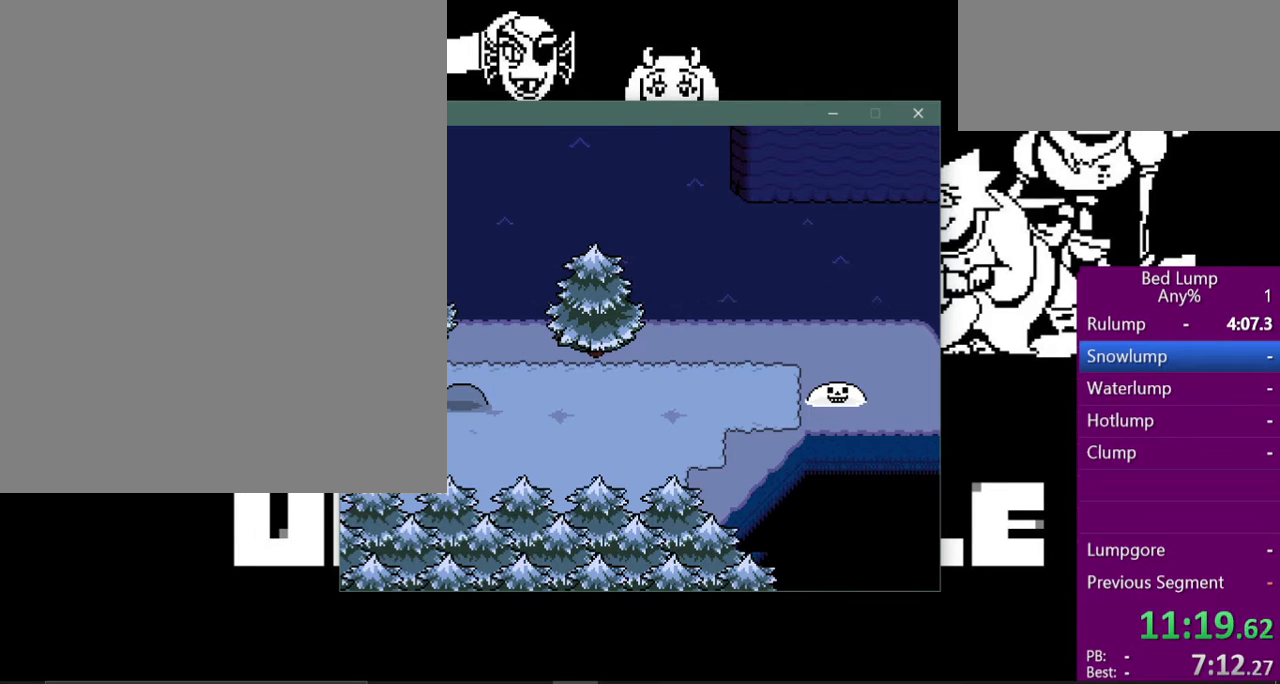
{"keys": ["right", "x"], "events": [[33, "shift", "up"], [67, "z", "up"], [100, "x", "up"], [333, "return", "down"], [367, "shift", "down"], [400, "z", "down"], [433, "return", "up"], [433, "x", "down"], [467, "shift", "up"], [500, "z", "up"]]}
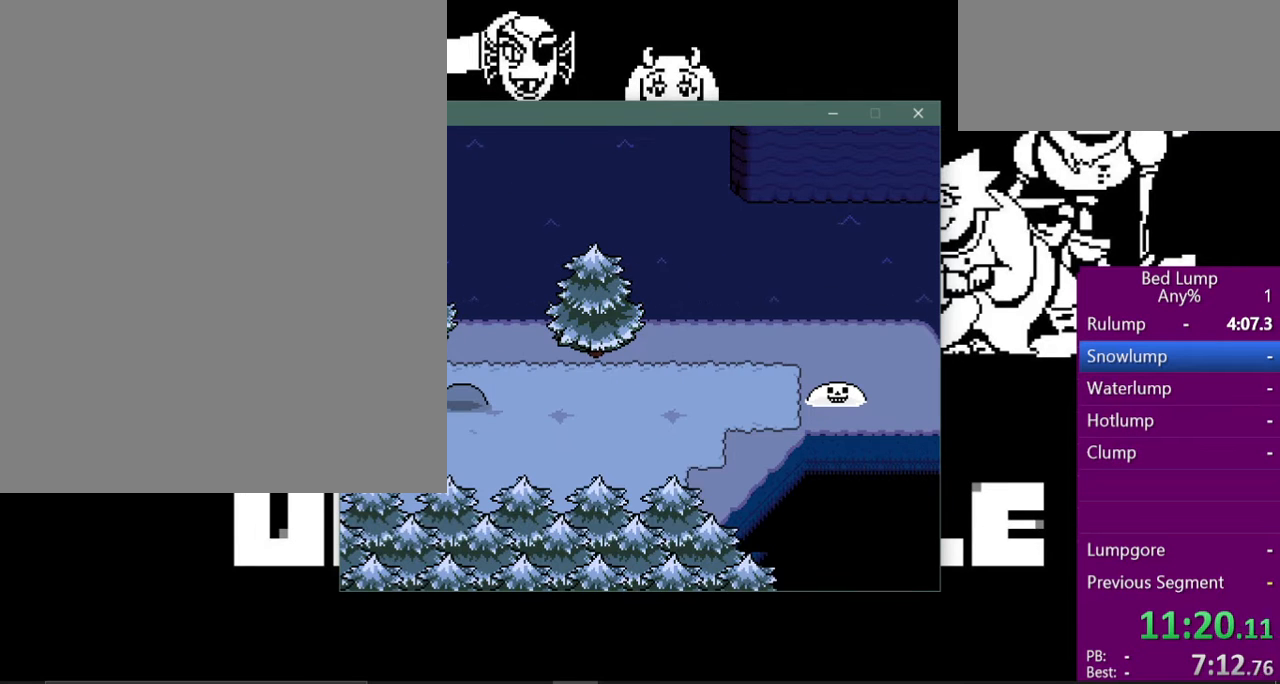
{"keys": ["return", "right"], "events": [[33, "return", "down"], [33, "x", "up"], [100, "shift", "down"], [133, "return", "up"], [133, "x", "down"], [133, "z", "down"], [167, "shift", "up"], [233, "return", "down"], [233, "x", "up"], [233, "z", "up"], [333, "shift", "down"], [367, "return", "up"], [367, "z", "down"], [433, "shift", "up"], [433, "x", "down"], [467, "x", "up"], [467, "z", "up"], [500, "return", "down"]]}
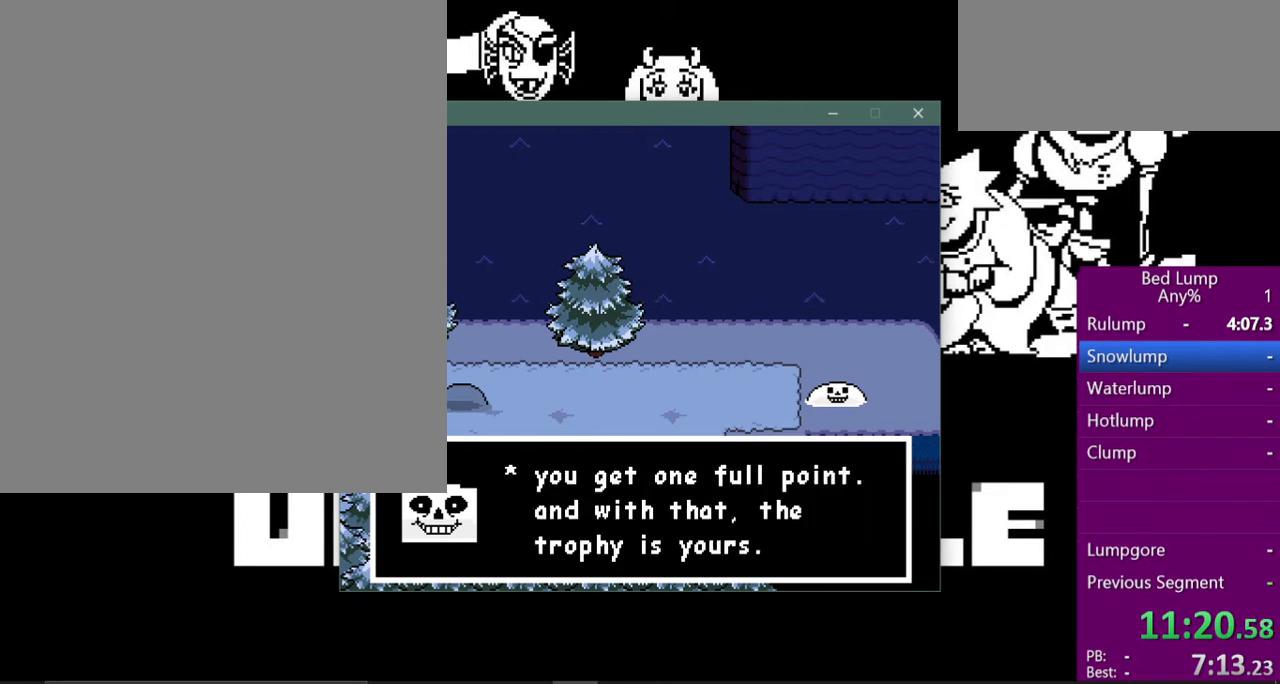
{"keys": ["right", "shift", "z"], "events": [[67, "return", "up"], [67, "shift", "down"], [67, "z", "down"], [133, "shift", "up"], [133, "x", "down"], [167, "z", "up"], [200, "return", "down"], [200, "x", "up"], [267, "shift", "down"], [300, "return", "up"], [300, "z", "down"], [333, "shift", "up"], [333, "x", "down"], [367, "z", "up"], [400, "return", "down"], [400, "x", "up"], [467, "shift", "down"], [500, "return", "up"], [500, "z", "down"]]}